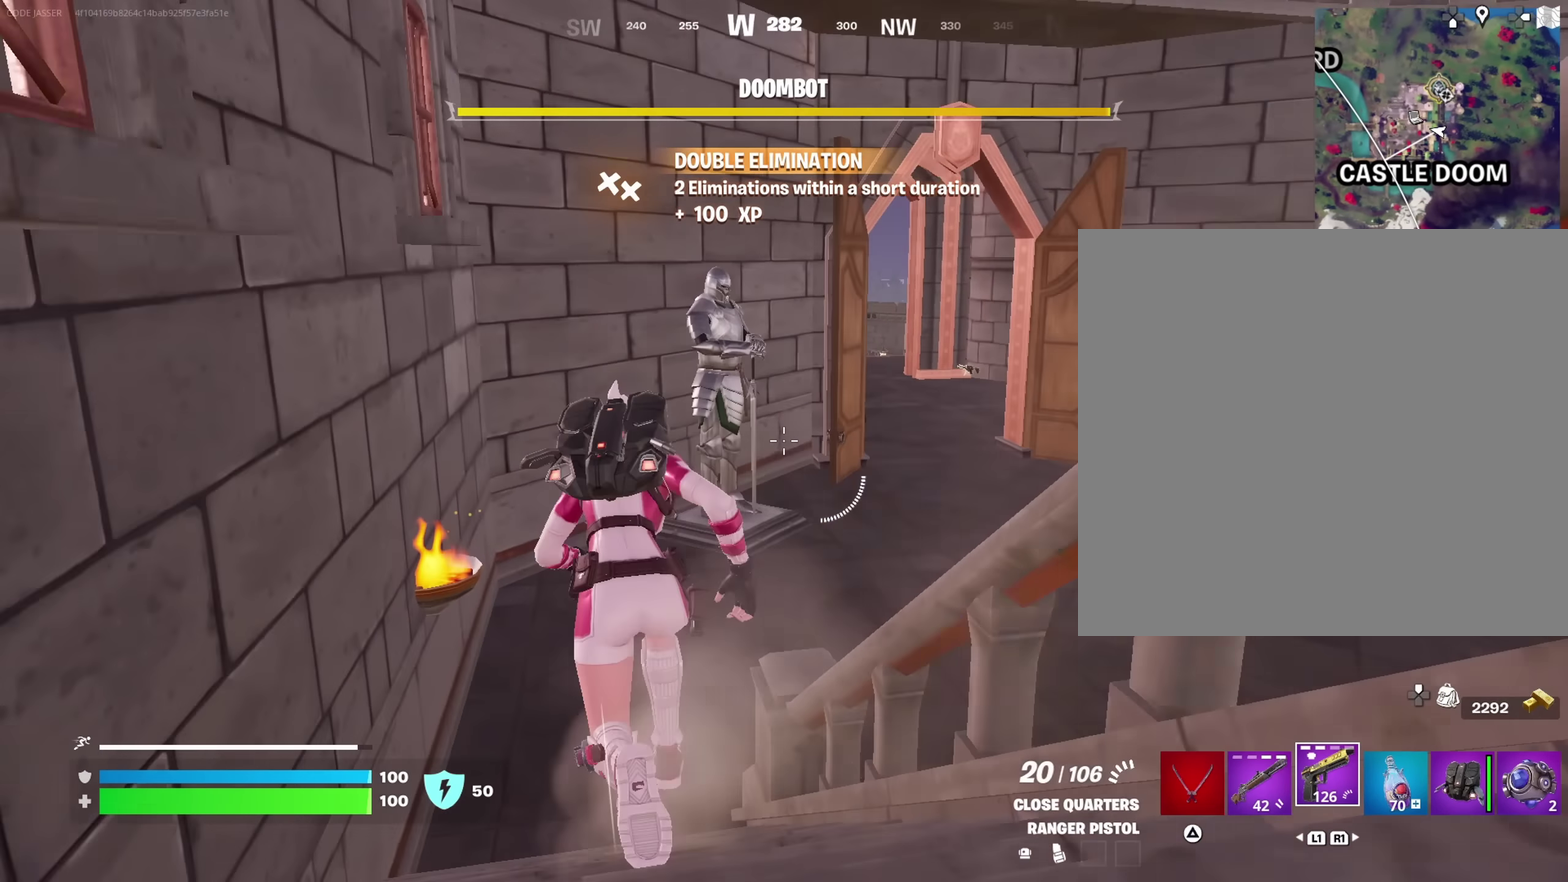
Gameplay with a controller (PlayStation layout); each line is a JSON object with the inputs held at the frame after it (dt_ms = milliseconds from this image to that frame). "events" lists button and stick changes between this image and that frame as [ms after this image, input, new state], when the widget could be followed in between. This document gives stick clicks only as held states, not as events.
{"dt_ms": 650, "buttons": [], "left_stick": "up-right", "right_stick": "left", "events": [[17, "left_stick", "up-left"], [117, "right_stick", "right"], [183, "right_stick", "center"], [333, "right_stick", "right"], [367, "left_stick", "up"], [433, "left_stick", "up-right"], [433, "right_stick", "center"], [517, "right_stick", "left"]]}
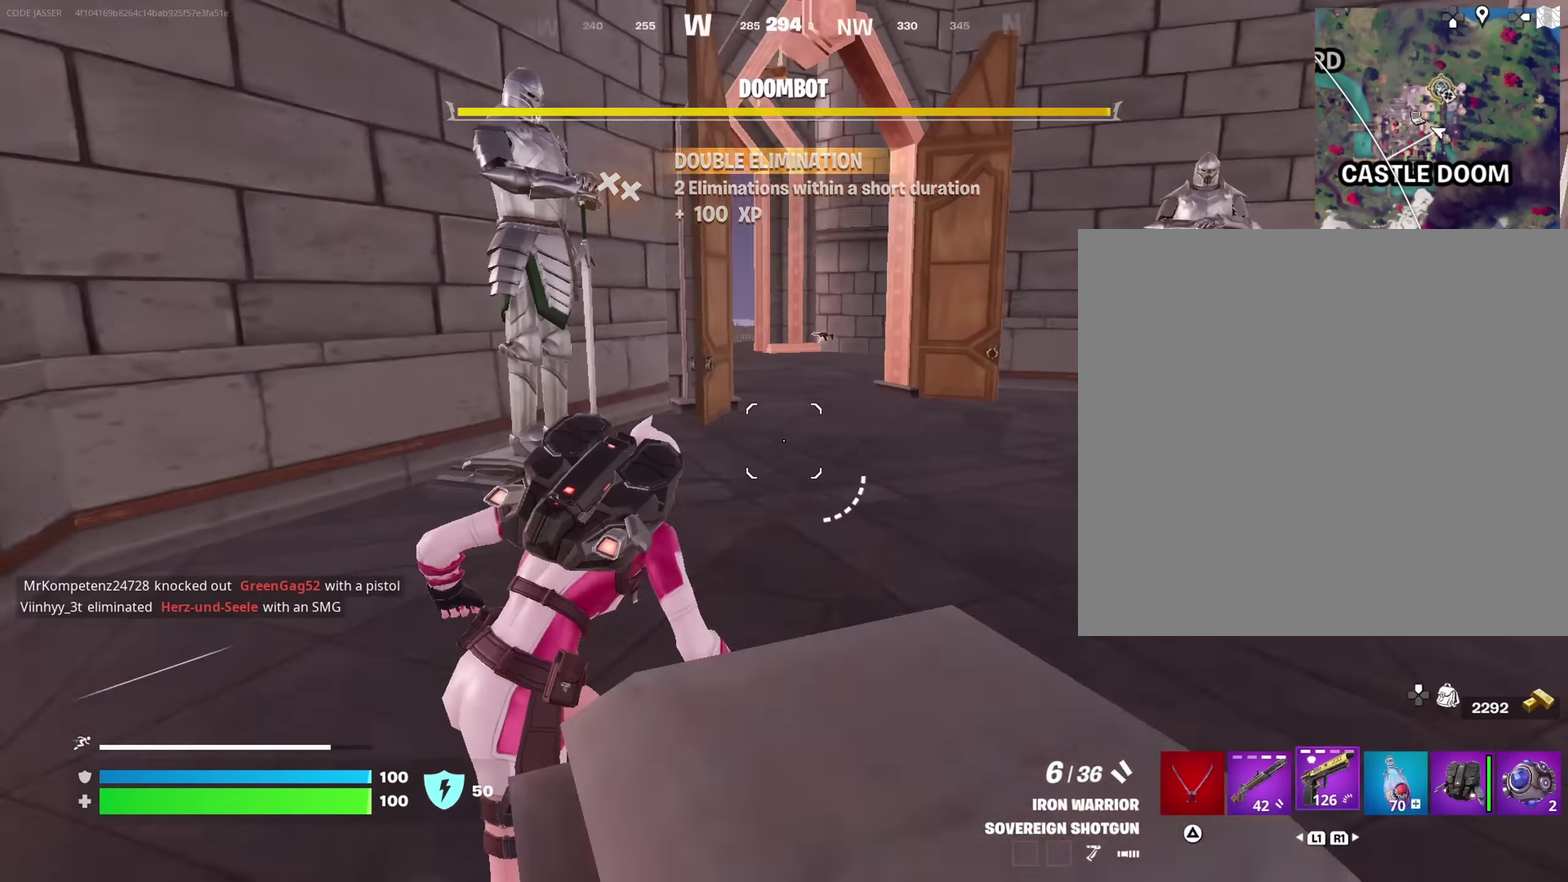
{"dt_ms": 350, "buttons": [], "left_stick": "right", "right_stick": "center", "events": [[33, "left_stick", "right"], [83, "right_stick", "center"]]}
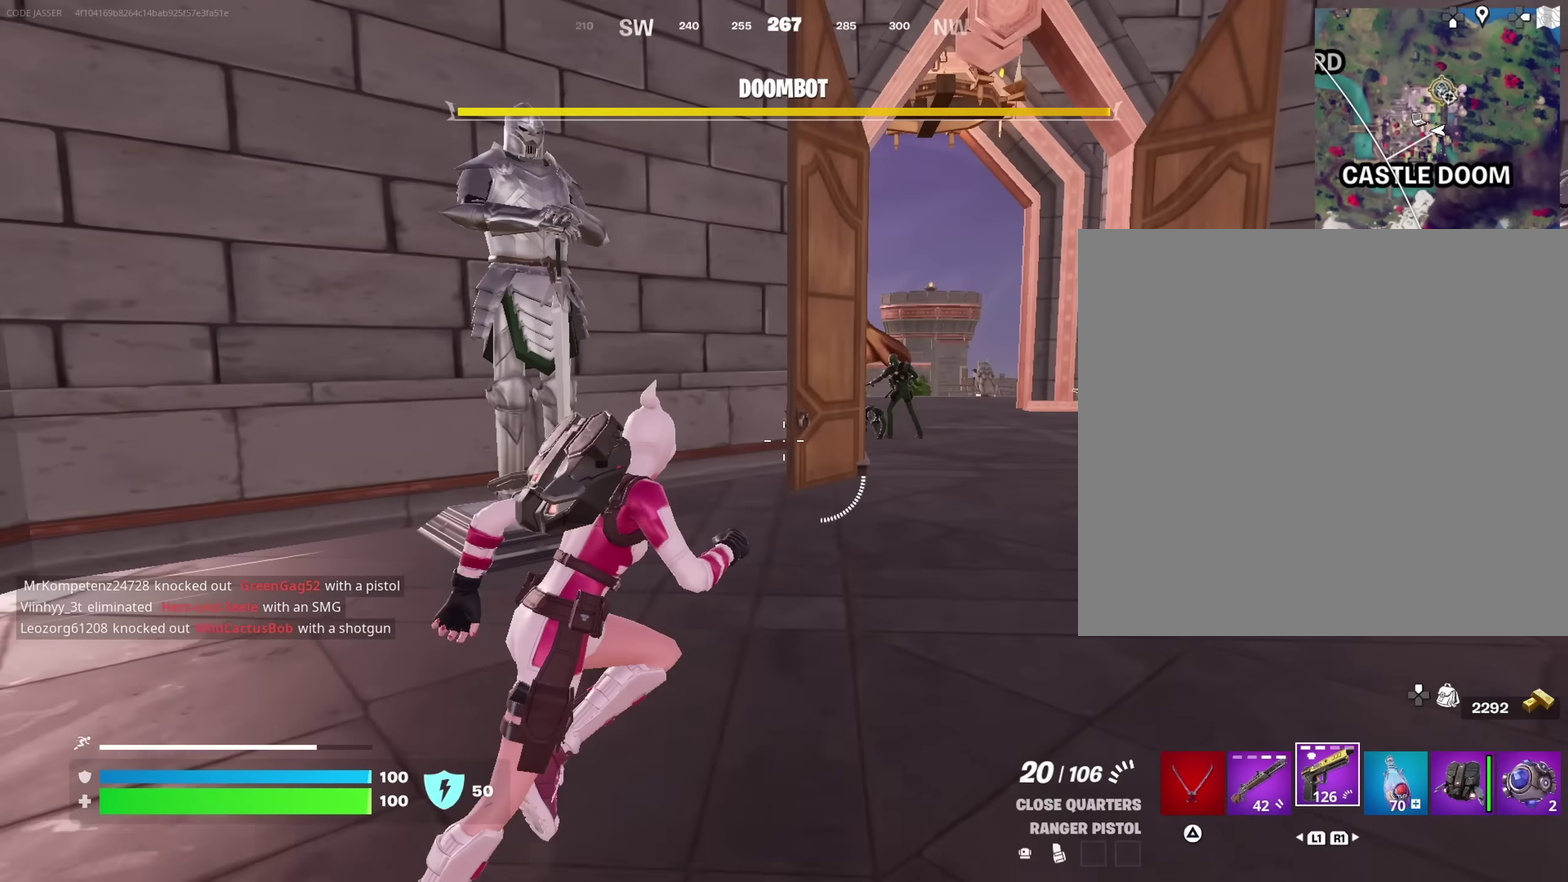
{"dt_ms": 550, "buttons": [], "left_stick": "up", "right_stick": "center", "events": [[50, "left_stick", "up-right"], [467, "left_stick", "up"]]}
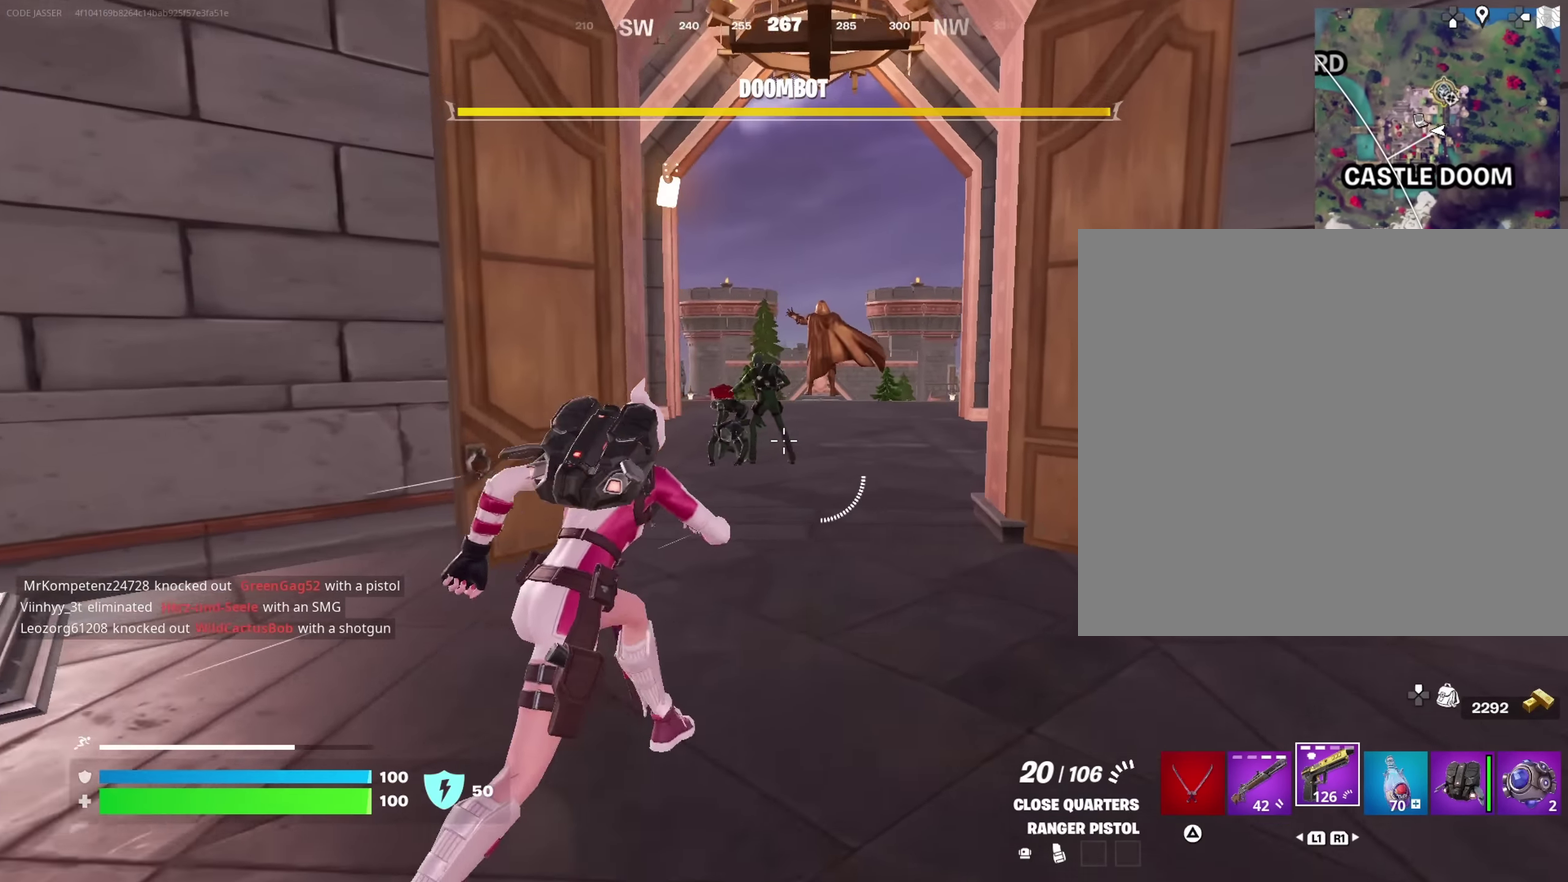
{"dt_ms": 450, "buttons": ["L2"], "left_stick": "up", "right_stick": "right", "events": [[167, "right_stick", "up-left"], [217, "L2", "down"], [233, "right_stick", "center"], [433, "right_stick", "right"]]}
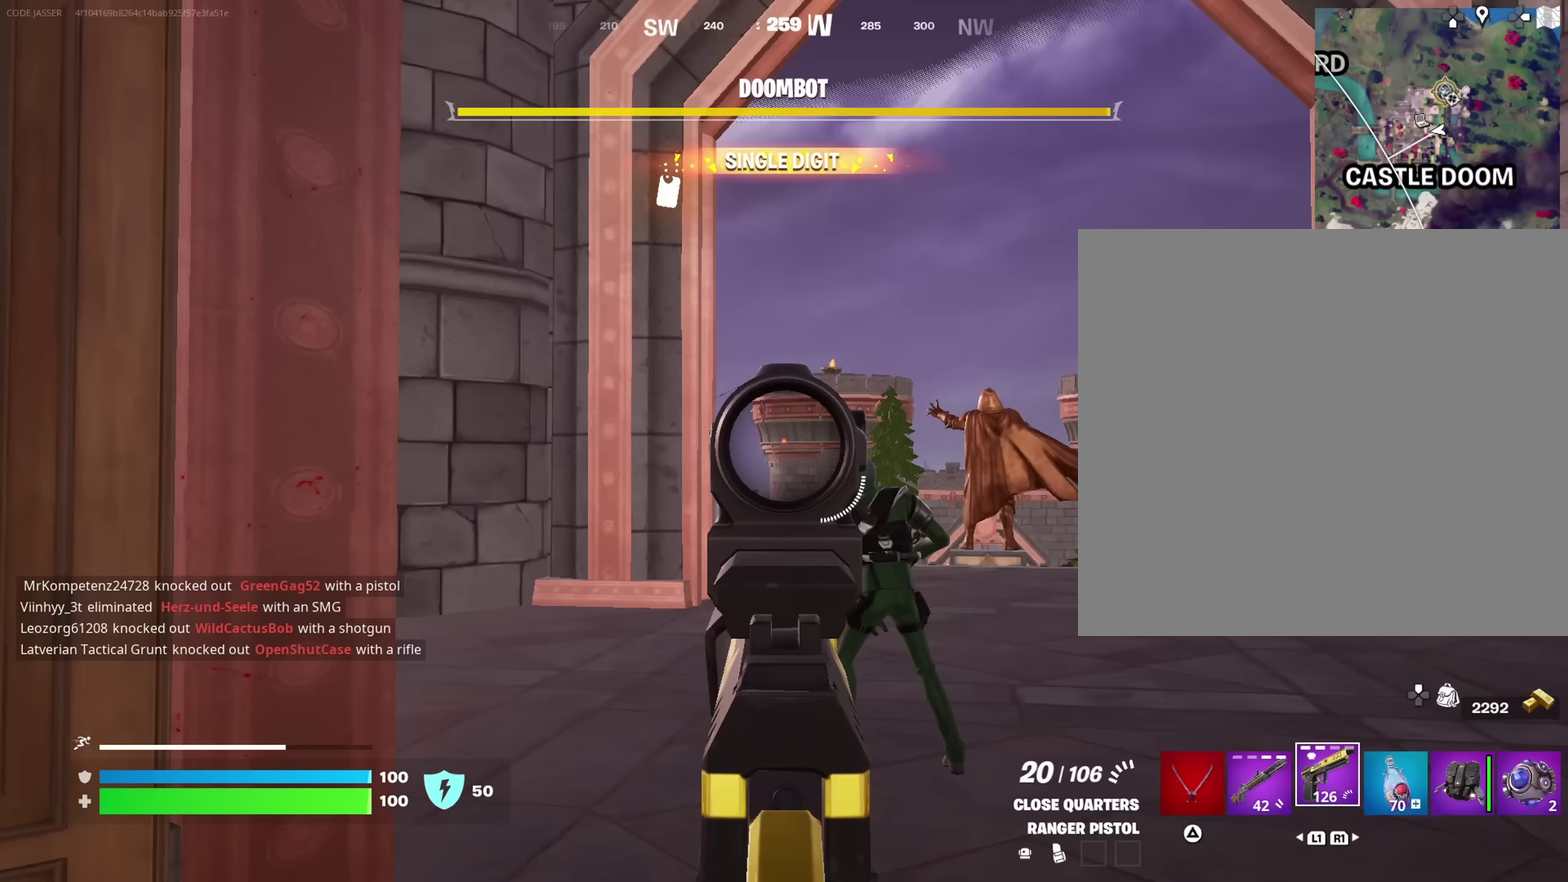
{"dt_ms": 550, "buttons": ["L2", "R2"], "left_stick": "up", "right_stick": "center", "events": [[67, "right_stick", "down-right"], [133, "right_stick", "down"], [150, "R2", "down"], [200, "right_stick", "down-left"], [250, "right_stick", "center"], [367, "right_stick", "up"], [500, "right_stick", "center"]]}
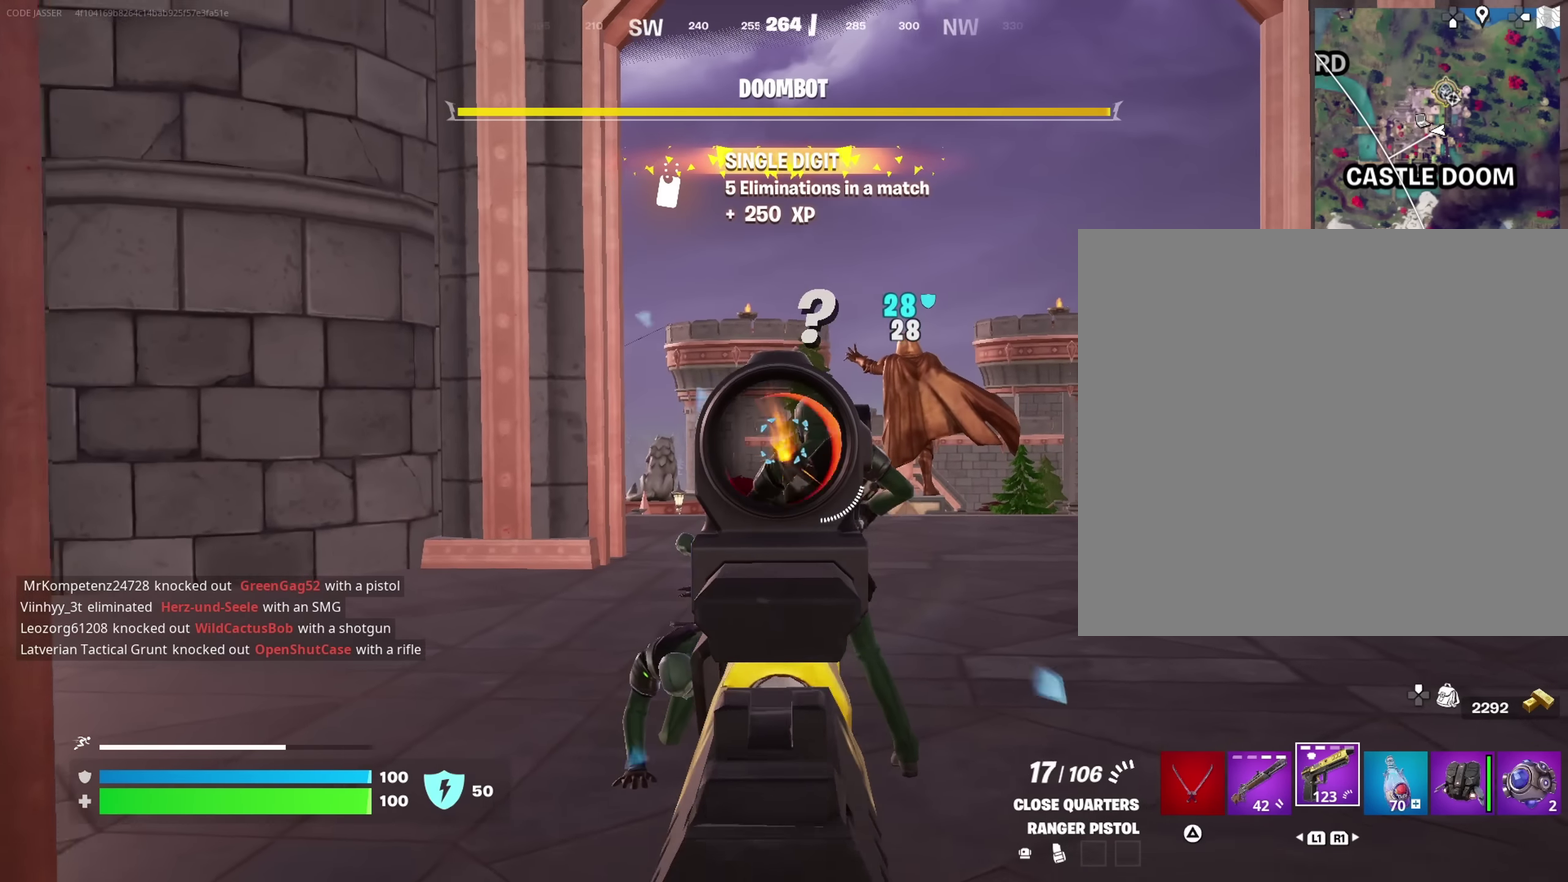
{"dt_ms": 450, "buttons": ["L2", "R2"], "left_stick": "up", "right_stick": "center", "events": [[217, "right_stick", "up-right"], [283, "right_stick", "right"], [333, "right_stick", "center"]]}
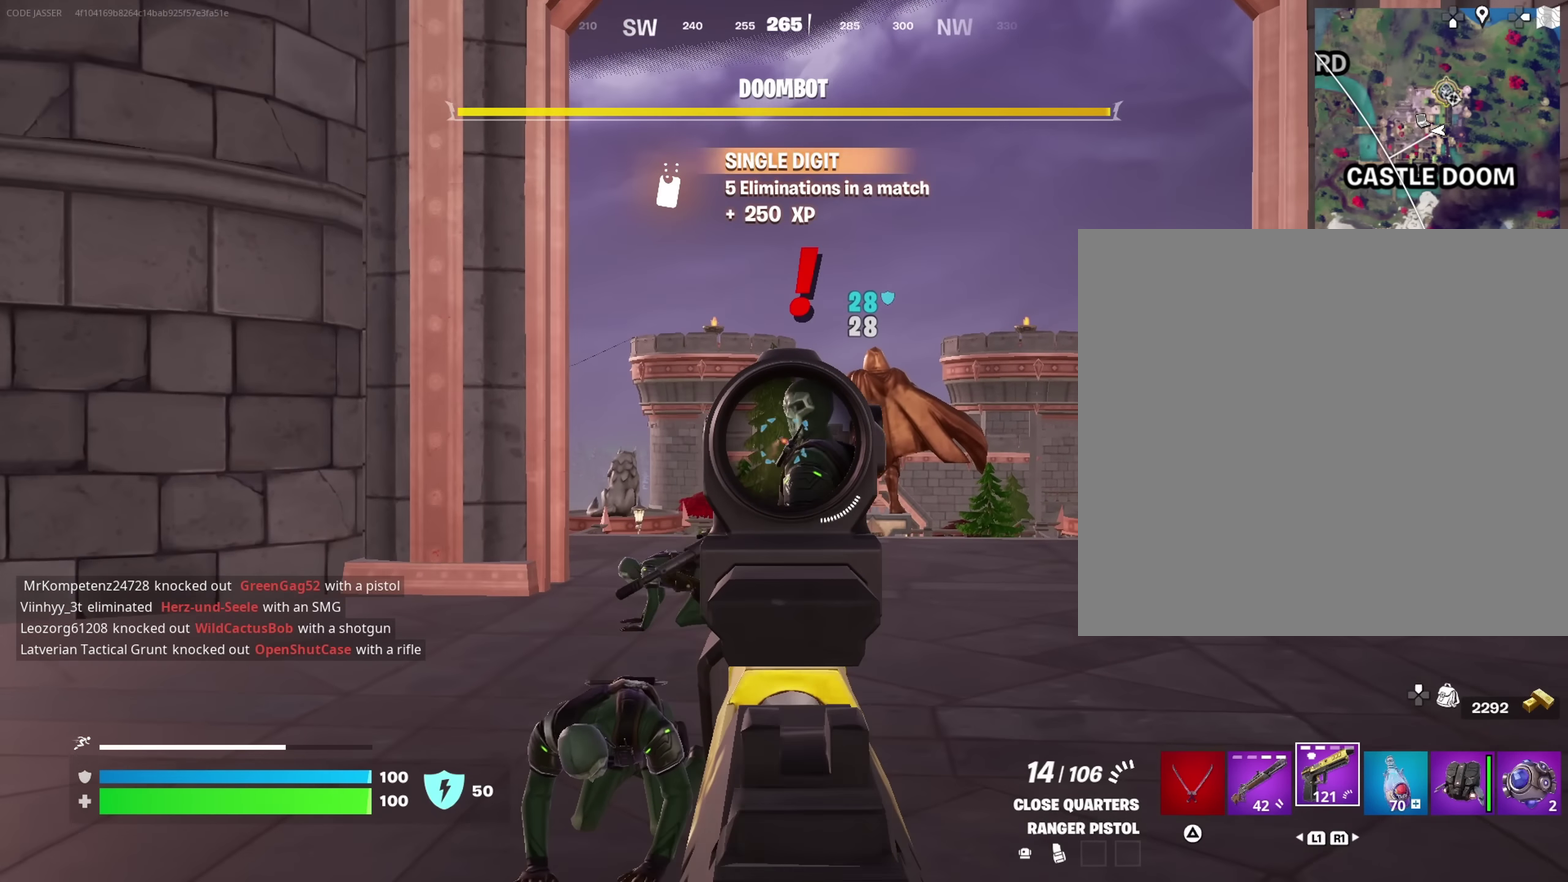
{"dt_ms": 550, "buttons": [], "left_stick": "up", "right_stick": "left", "events": [[283, "L2", "up"], [333, "R2", "up"], [350, "right_stick", "down-left"], [450, "right_stick", "left"]]}
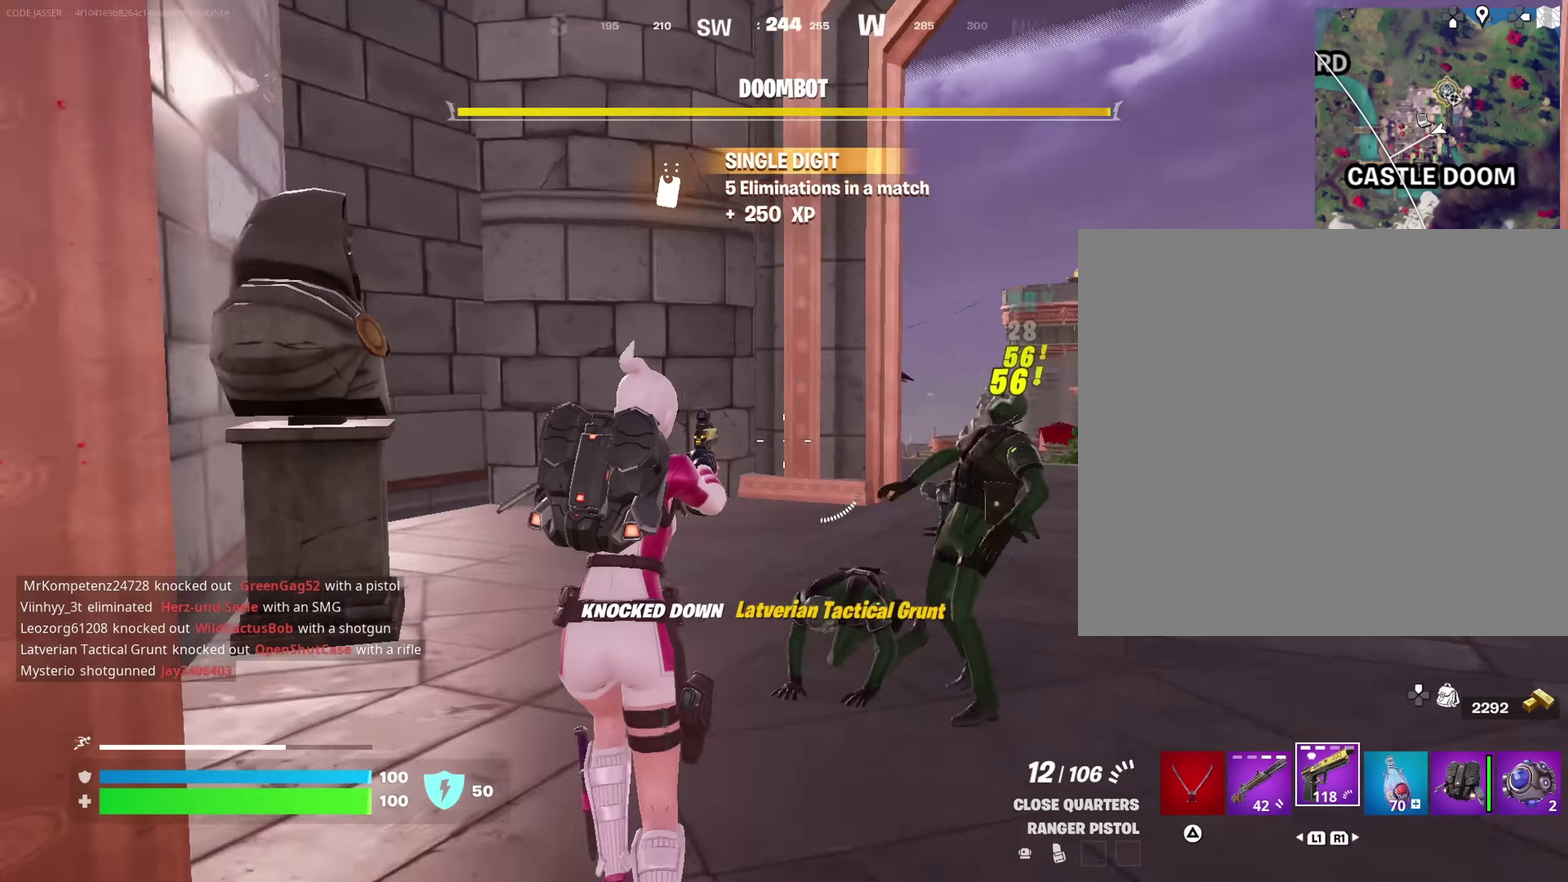
{"dt_ms": 450, "buttons": [], "left_stick": "up", "right_stick": "right", "events": [[133, "right_stick", "center"], [200, "SQUARE", "down"], [267, "SQUARE", "up"], [433, "right_stick", "right"]]}
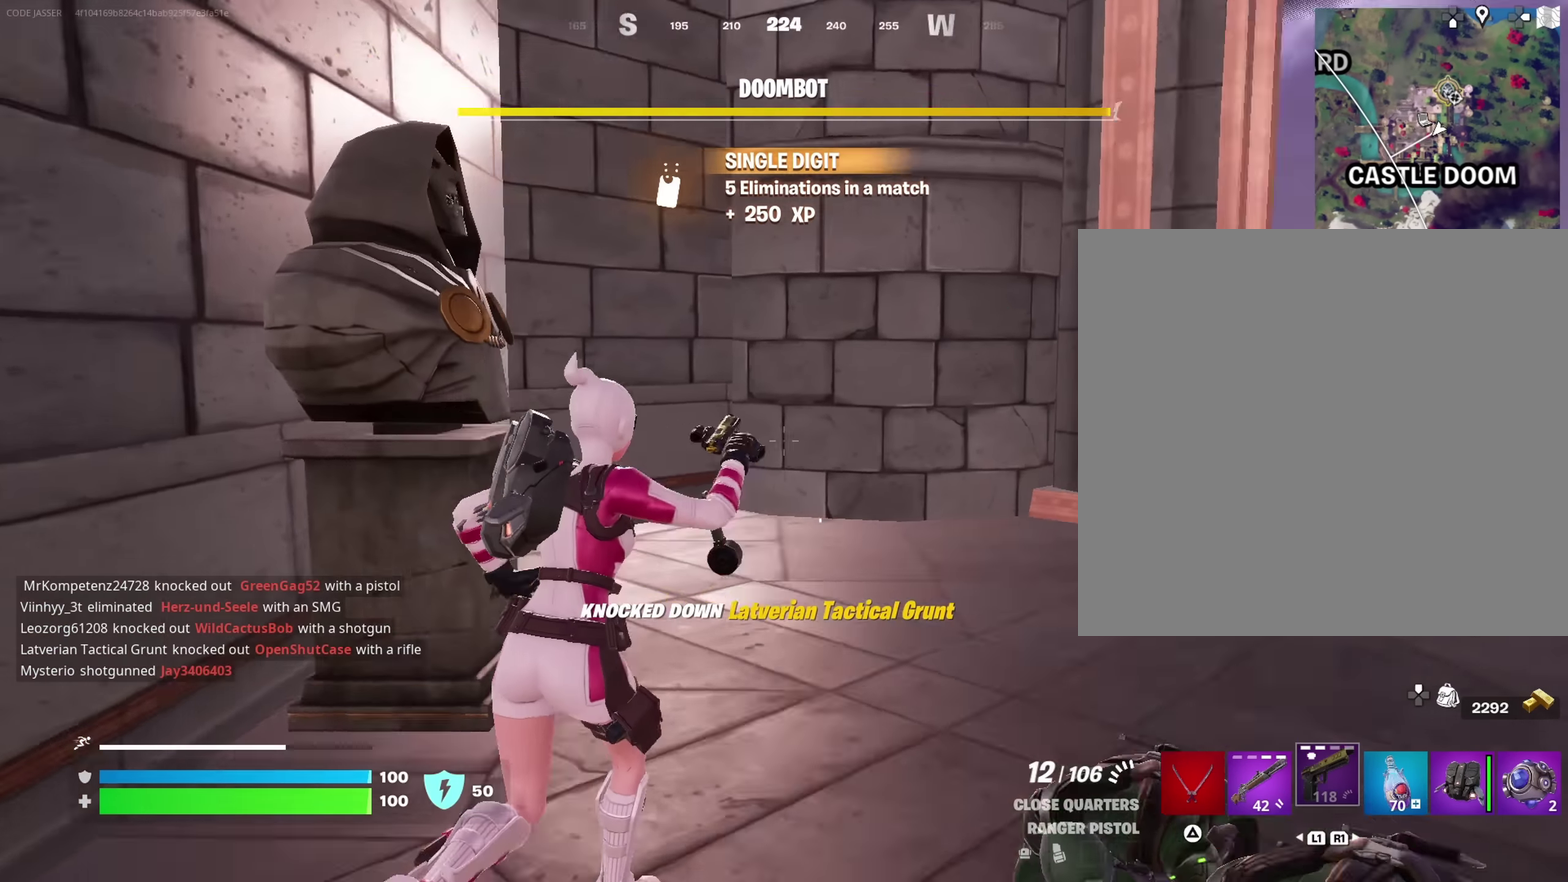
{"dt_ms": 450, "buttons": [], "left_stick": "up-left", "right_stick": "right", "events": [[250, "left_stick", "up-left"], [300, "right_stick", "center"], [433, "right_stick", "right"]]}
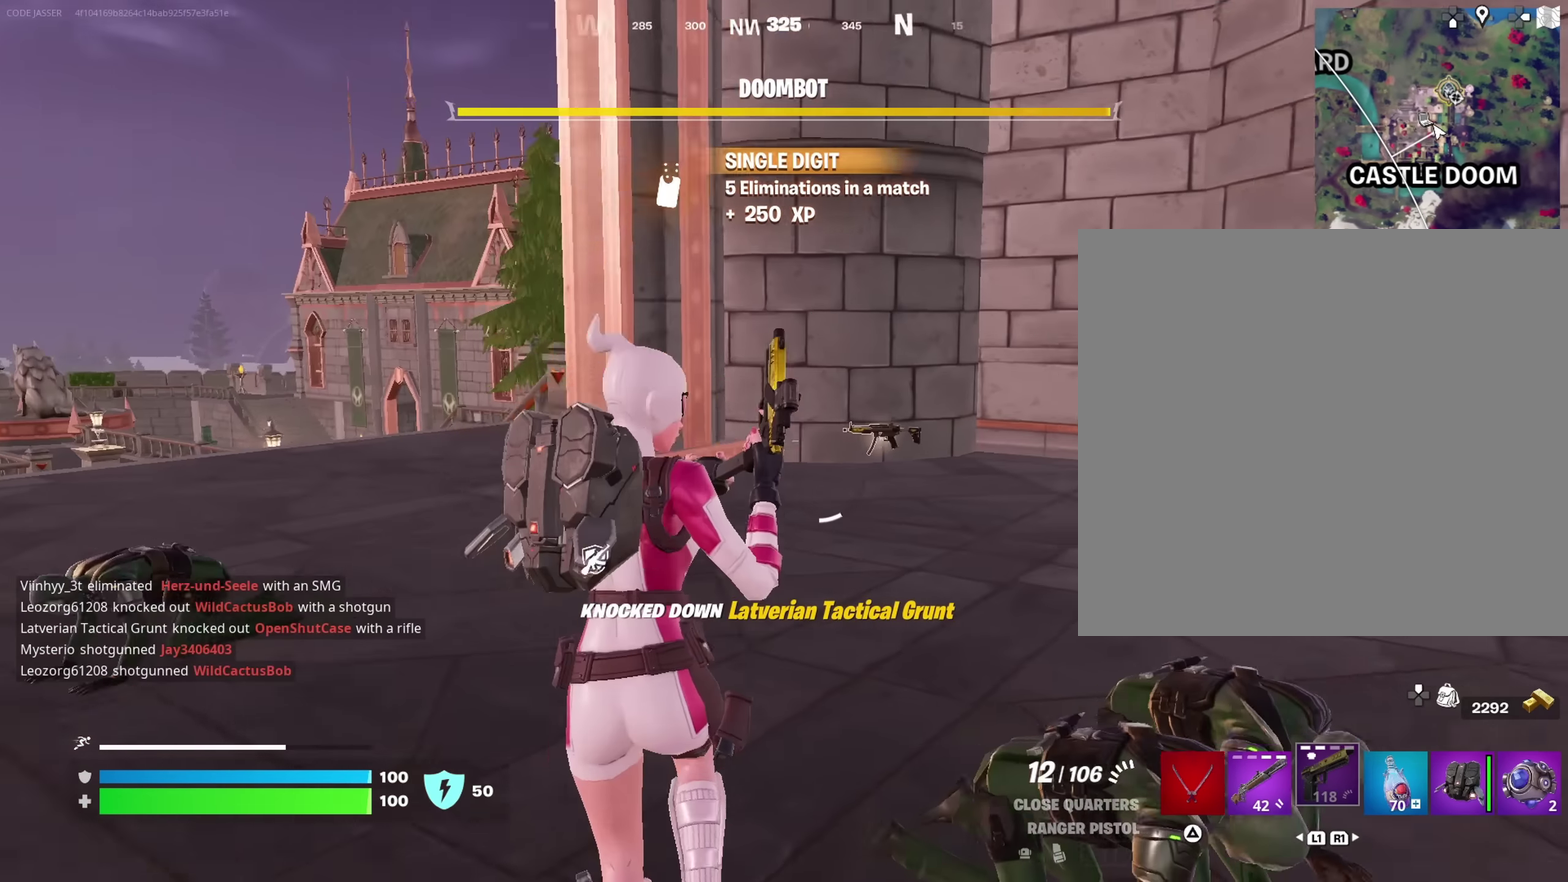
{"dt_ms": 550, "buttons": [], "left_stick": "up", "right_stick": "center", "events": [[117, "right_stick", "center"], [233, "right_stick", "left"], [283, "left_stick", "up"], [450, "right_stick", "center"]]}
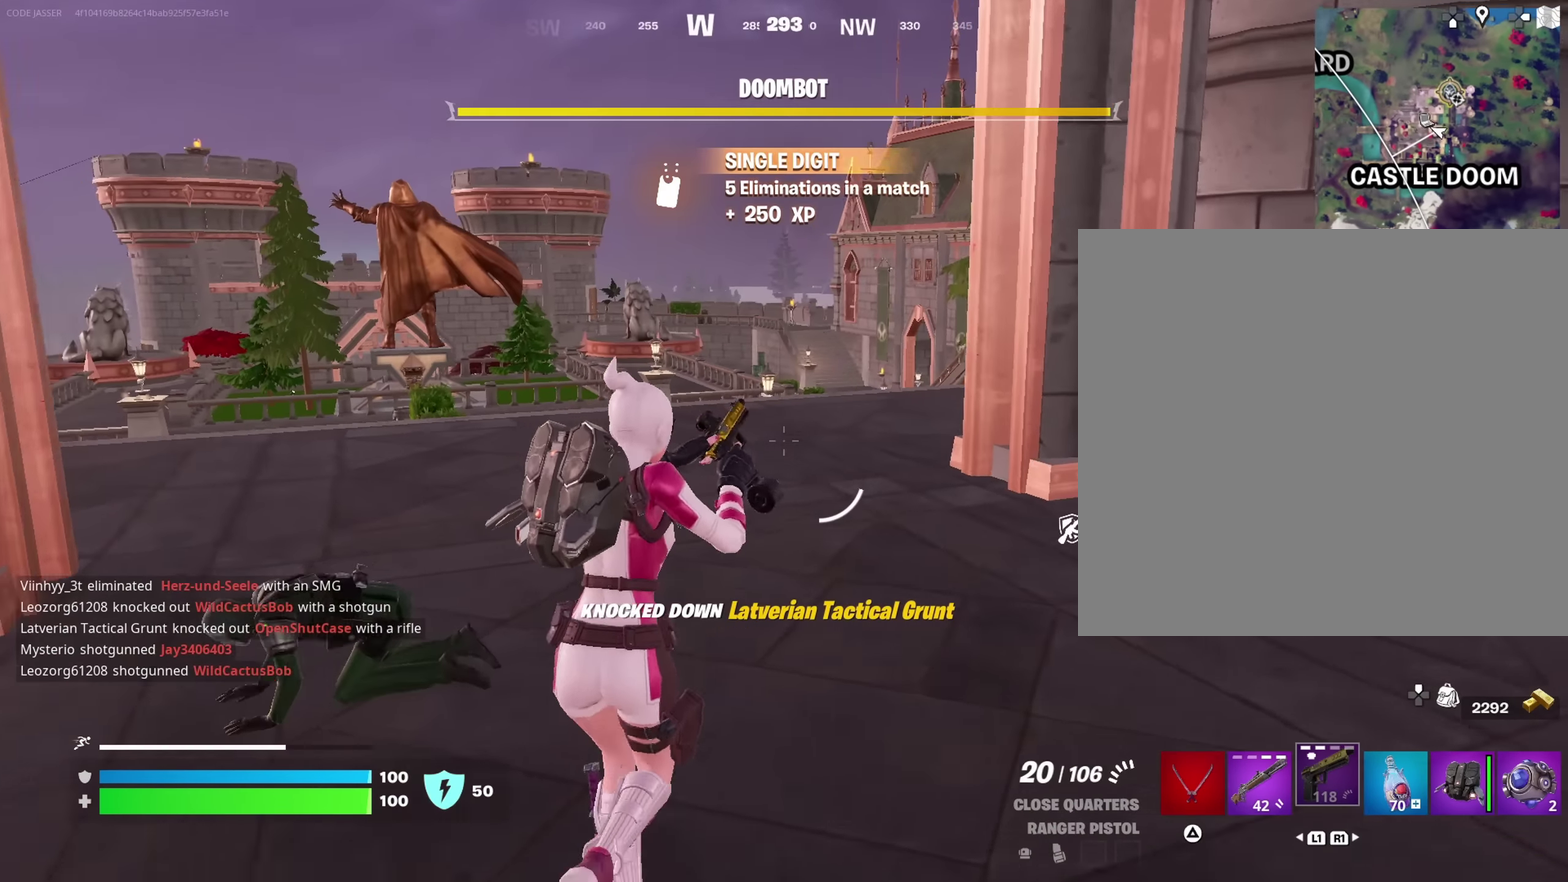
{"dt_ms": 450, "buttons": [], "left_stick": "up", "right_stick": "center", "events": [[117, "right_stick", "left"], [250, "right_stick", "center"]]}
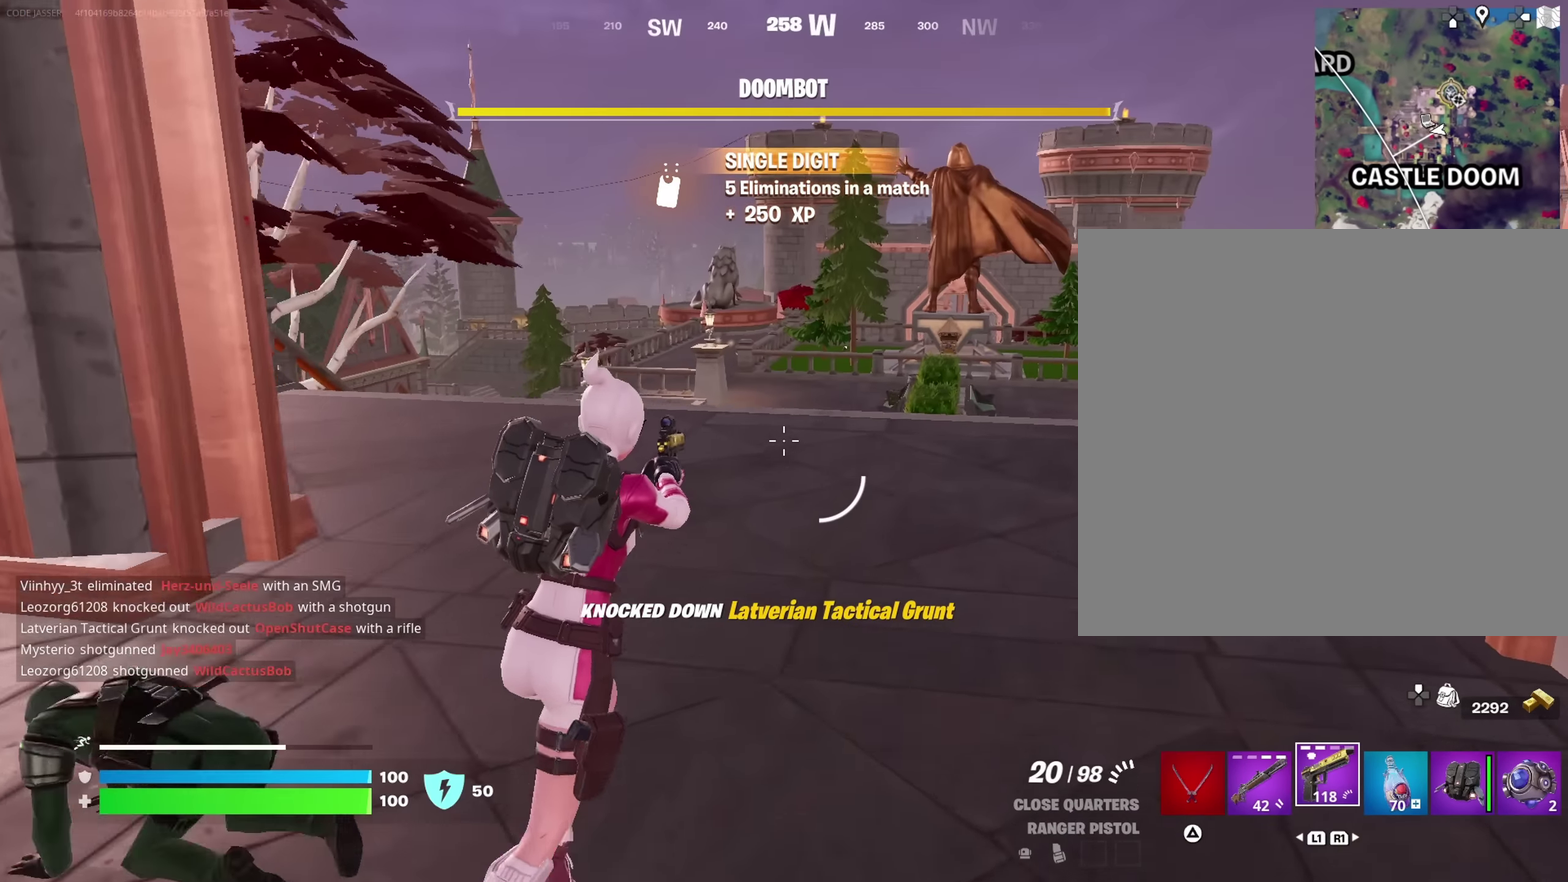
{"dt_ms": 550, "buttons": [], "left_stick": "up-left", "right_stick": "right", "events": [[100, "right_stick", "right"], [200, "right_stick", "down-right"], [267, "left_stick", "up-left"], [267, "right_stick", "center"], [467, "right_stick", "right"]]}
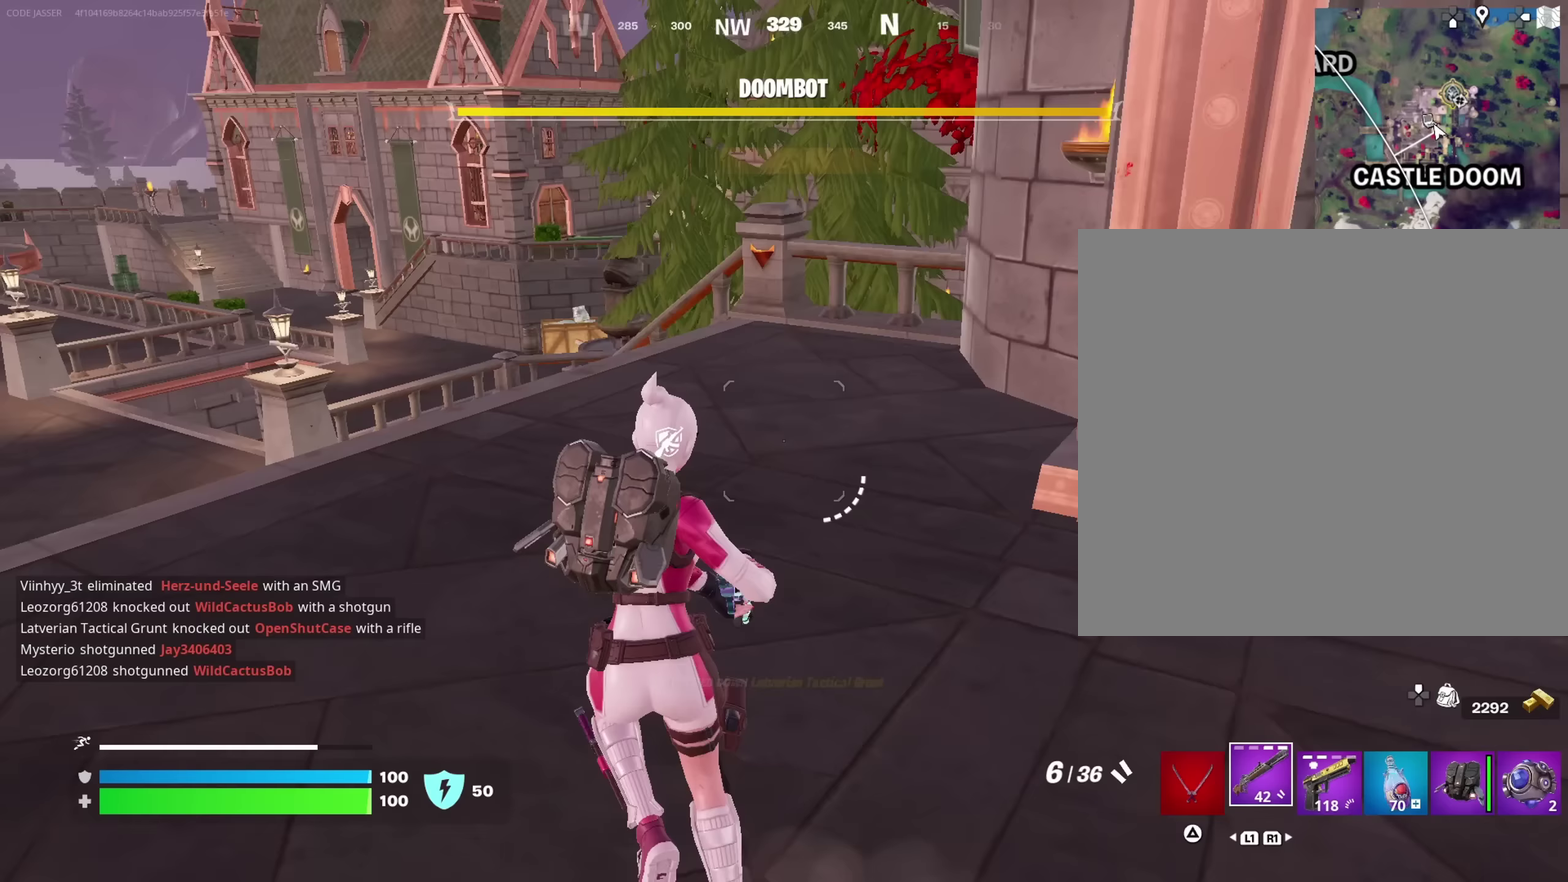
{"dt_ms": 450, "buttons": [], "left_stick": "up-left", "right_stick": "center", "events": [[17, "right_stick", "center"], [183, "SQUARE", "down"], [283, "SQUARE", "up"], [350, "SQUARE", "down"], [433, "SQUARE", "up"]]}
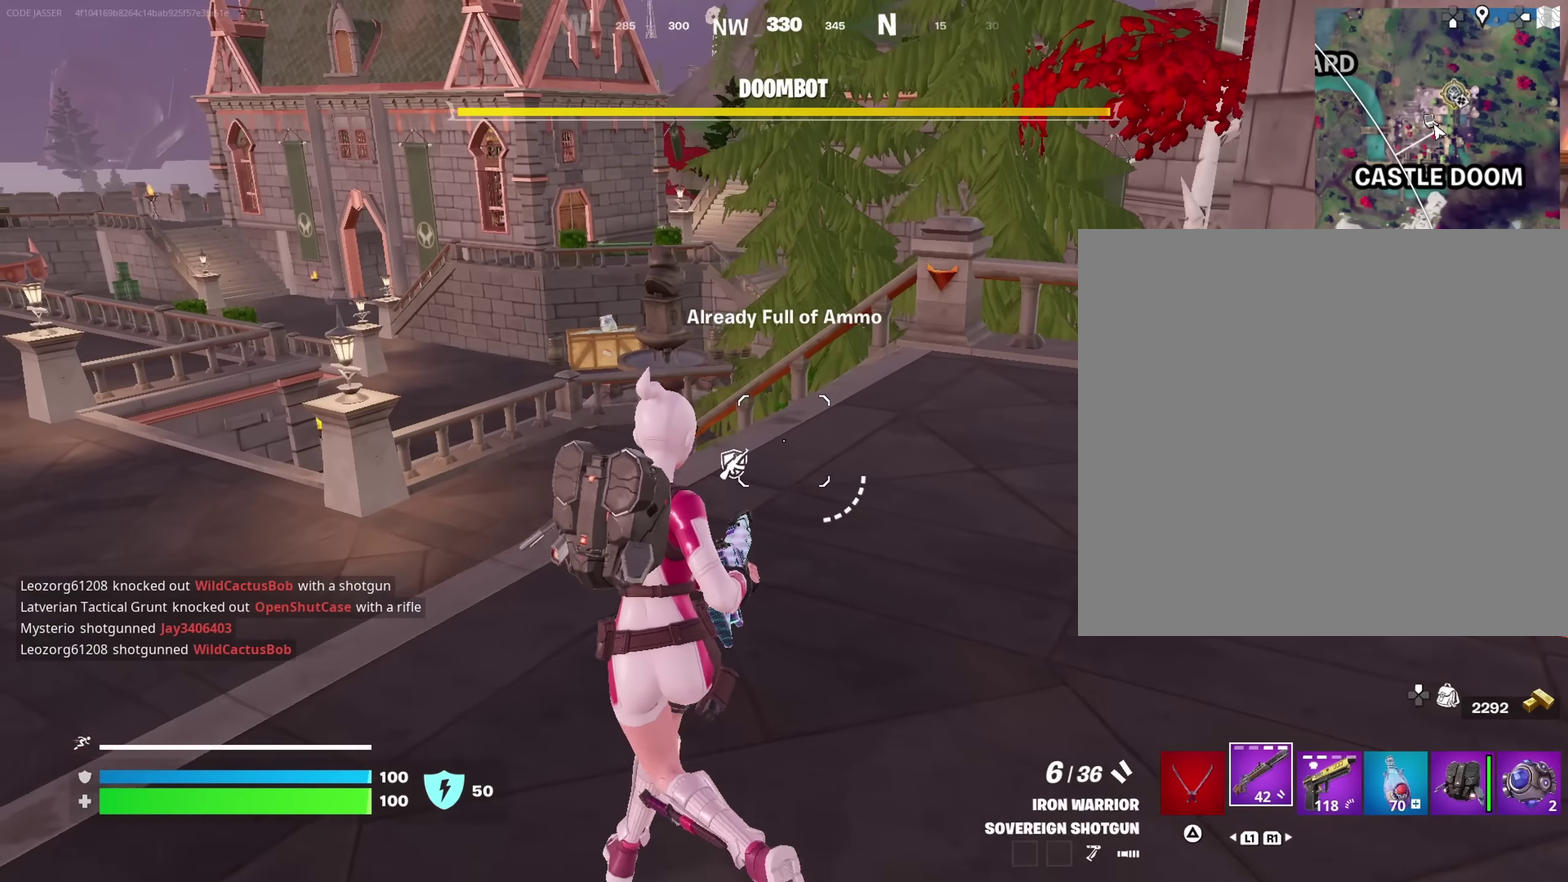
{"dt_ms": 550, "buttons": [], "left_stick": "up-right", "right_stick": "center", "events": [[33, "right_stick", "left"], [67, "left_stick", "up"], [117, "left_stick", "up-right"], [350, "right_stick", "center"]]}
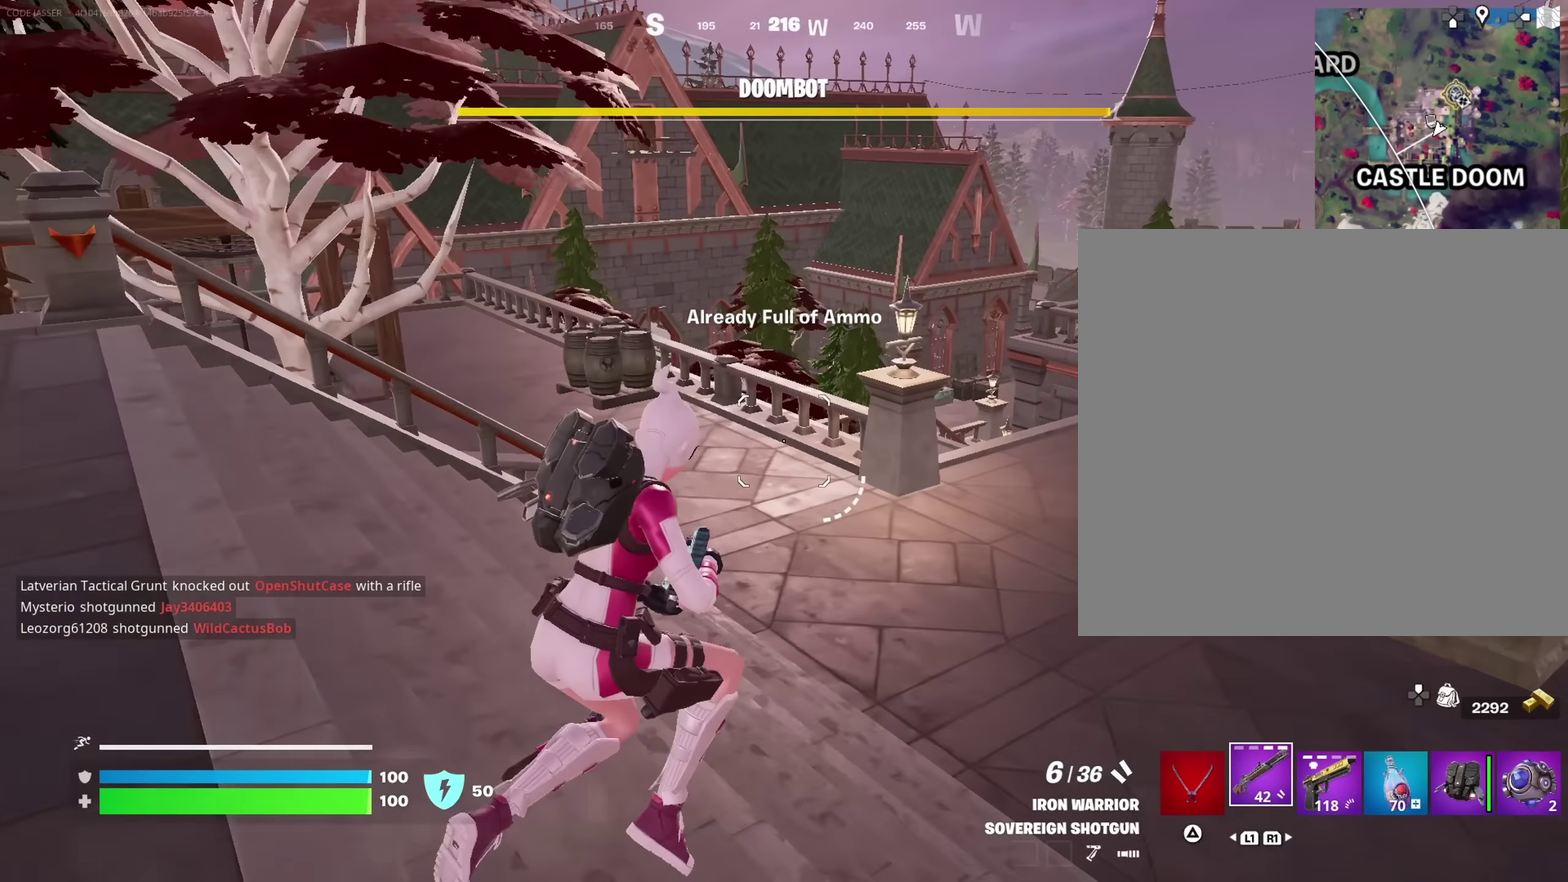
{"dt_ms": 350, "buttons": [], "left_stick": "up-left", "right_stick": "right"}
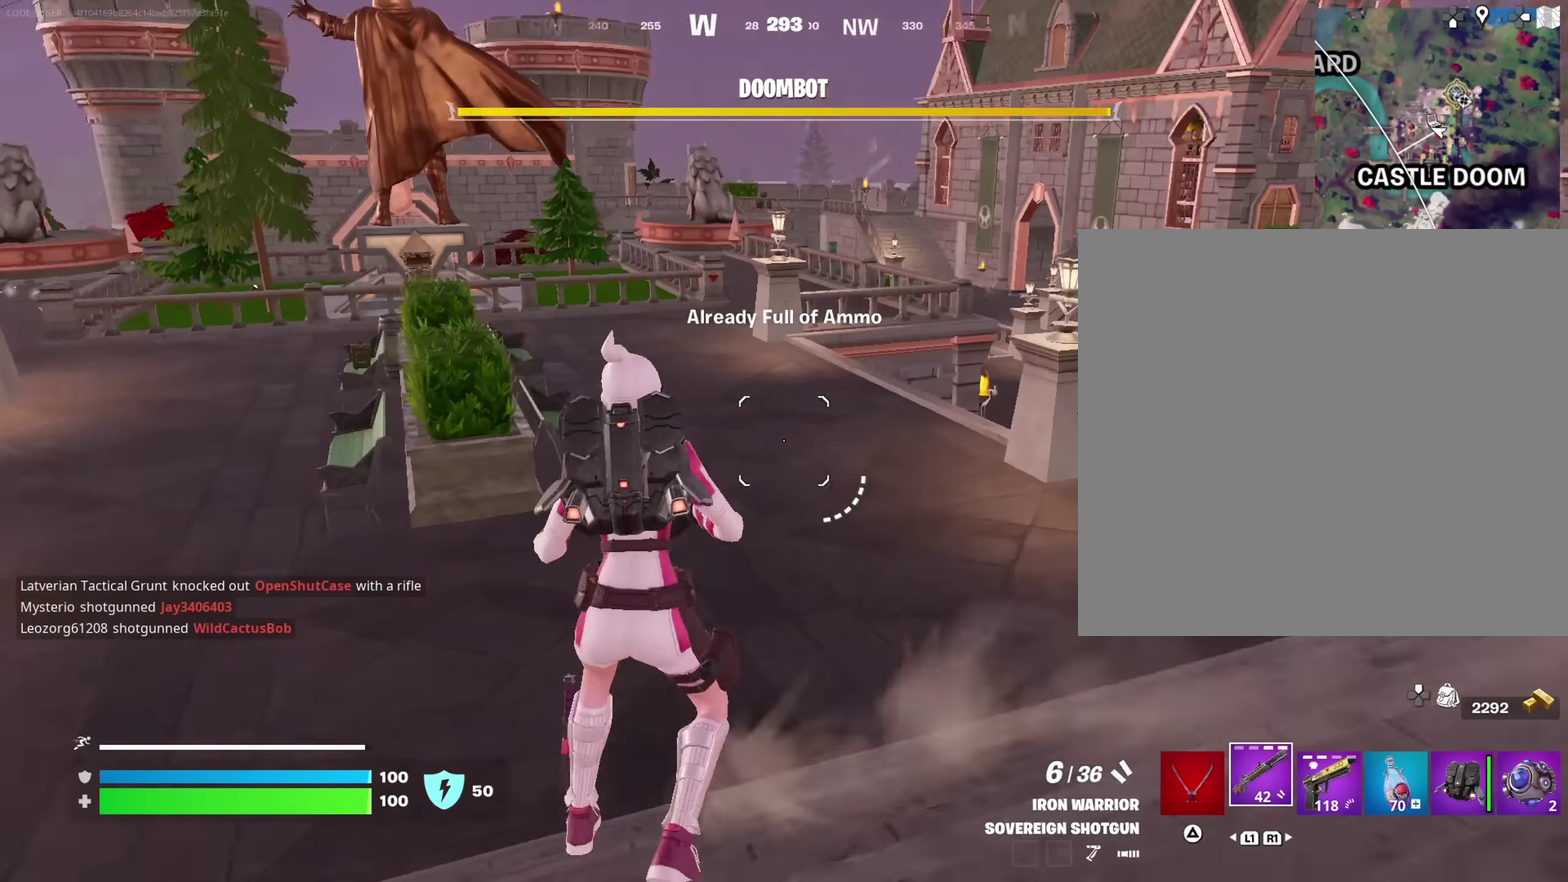
{"dt_ms": 650, "buttons": [], "left_stick": "up-left", "right_stick": "center", "events": [[17, "left_stick", "up"], [33, "right_stick", "center"], [133, "CROSS", "down"], [200, "CROSS", "up"], [333, "right_stick", "right"], [383, "left_stick", "up-left"], [417, "right_stick", "center"]]}
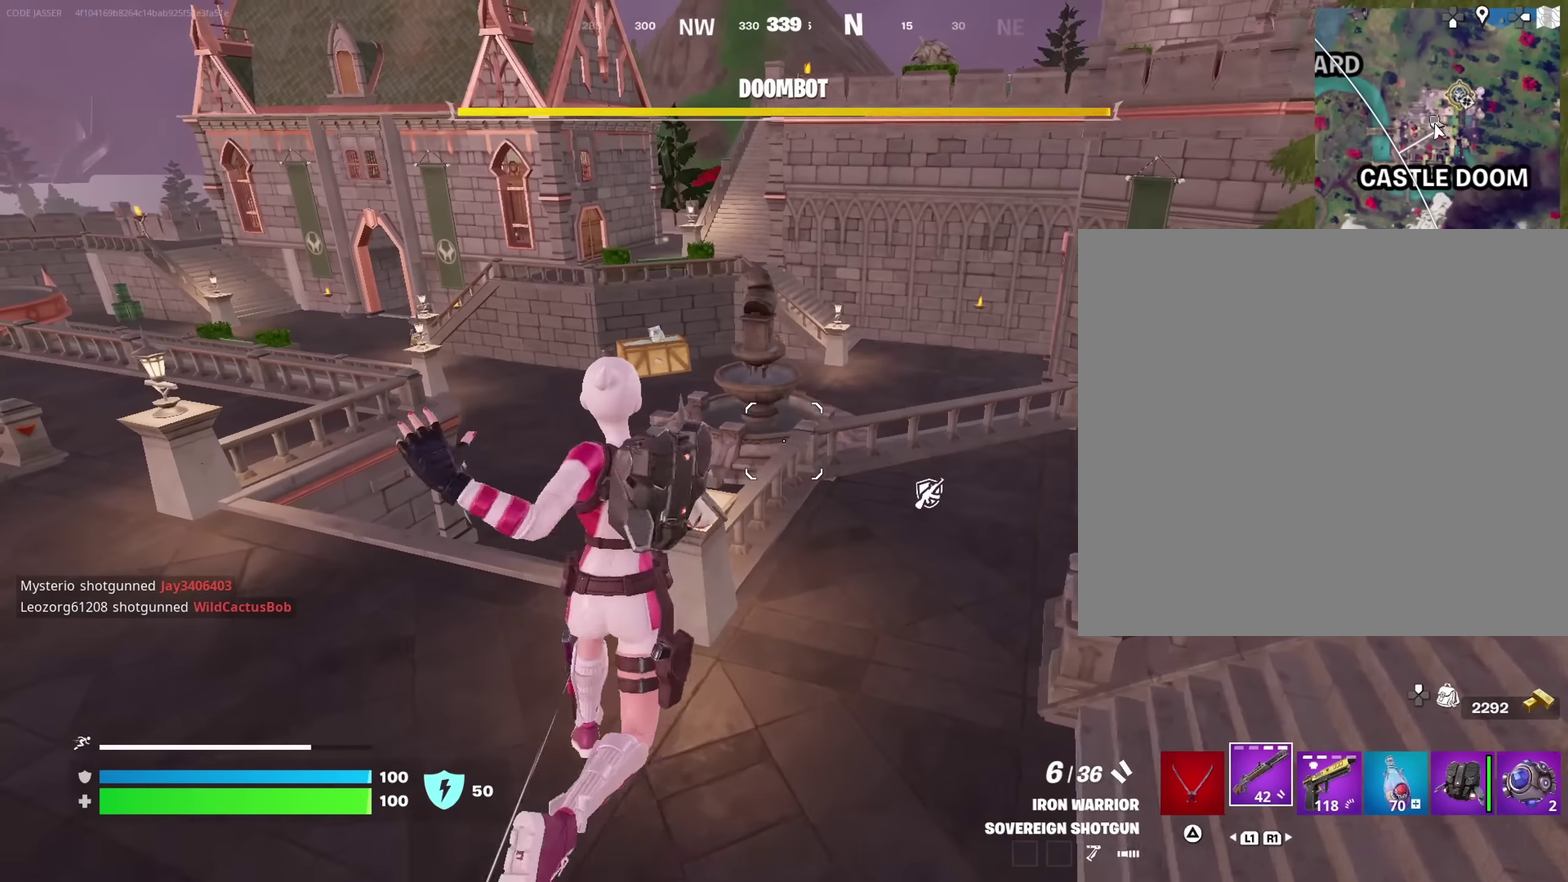
{"dt_ms": 350, "buttons": [], "left_stick": "up-left", "right_stick": "center", "events": []}
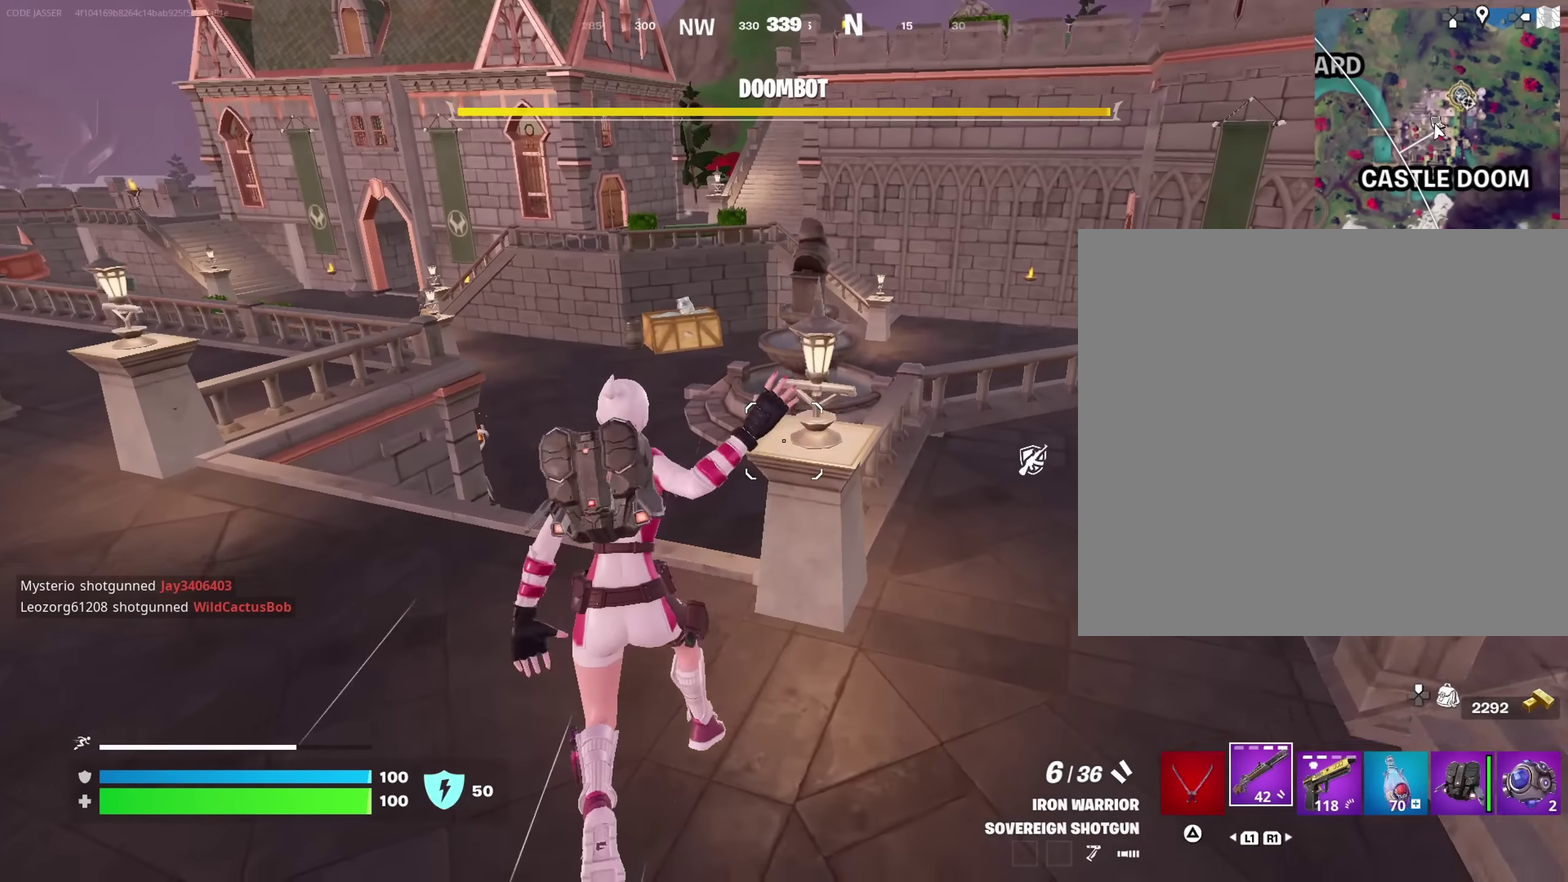
{"dt_ms": 650, "buttons": [], "left_stick": "up-left", "right_stick": "center", "events": [[233, "CROSS", "down"], [283, "CROSS", "up"], [417, "right_stick", "right"], [517, "right_stick", "center"]]}
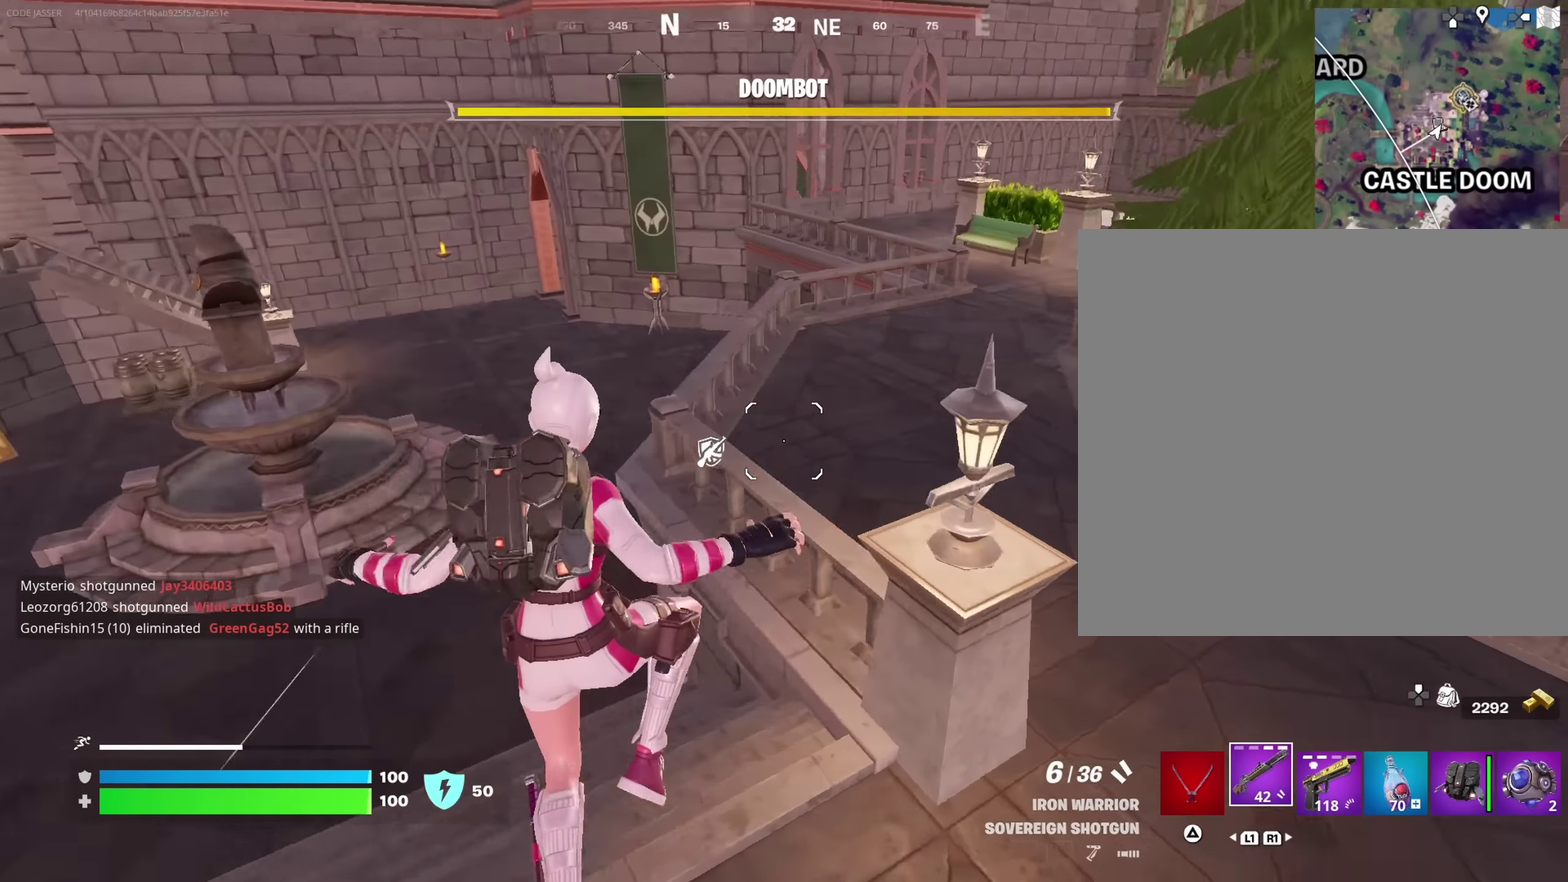
{"dt_ms": 350, "buttons": [], "left_stick": "up-left", "right_stick": "center", "events": []}
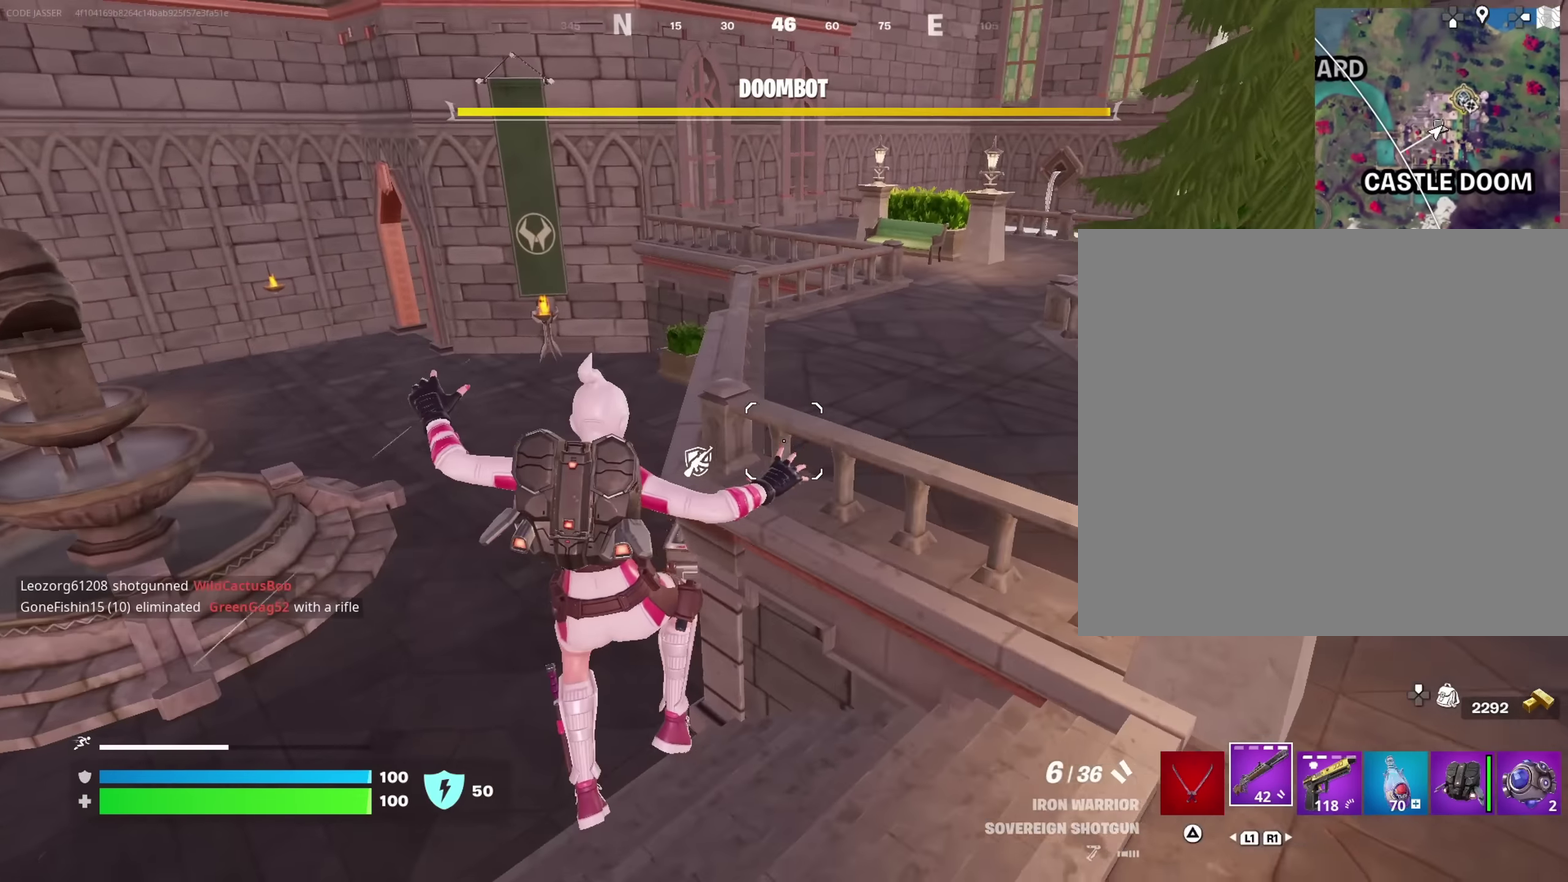
{"dt_ms": 650, "buttons": [], "left_stick": "up-left", "right_stick": "center", "events": []}
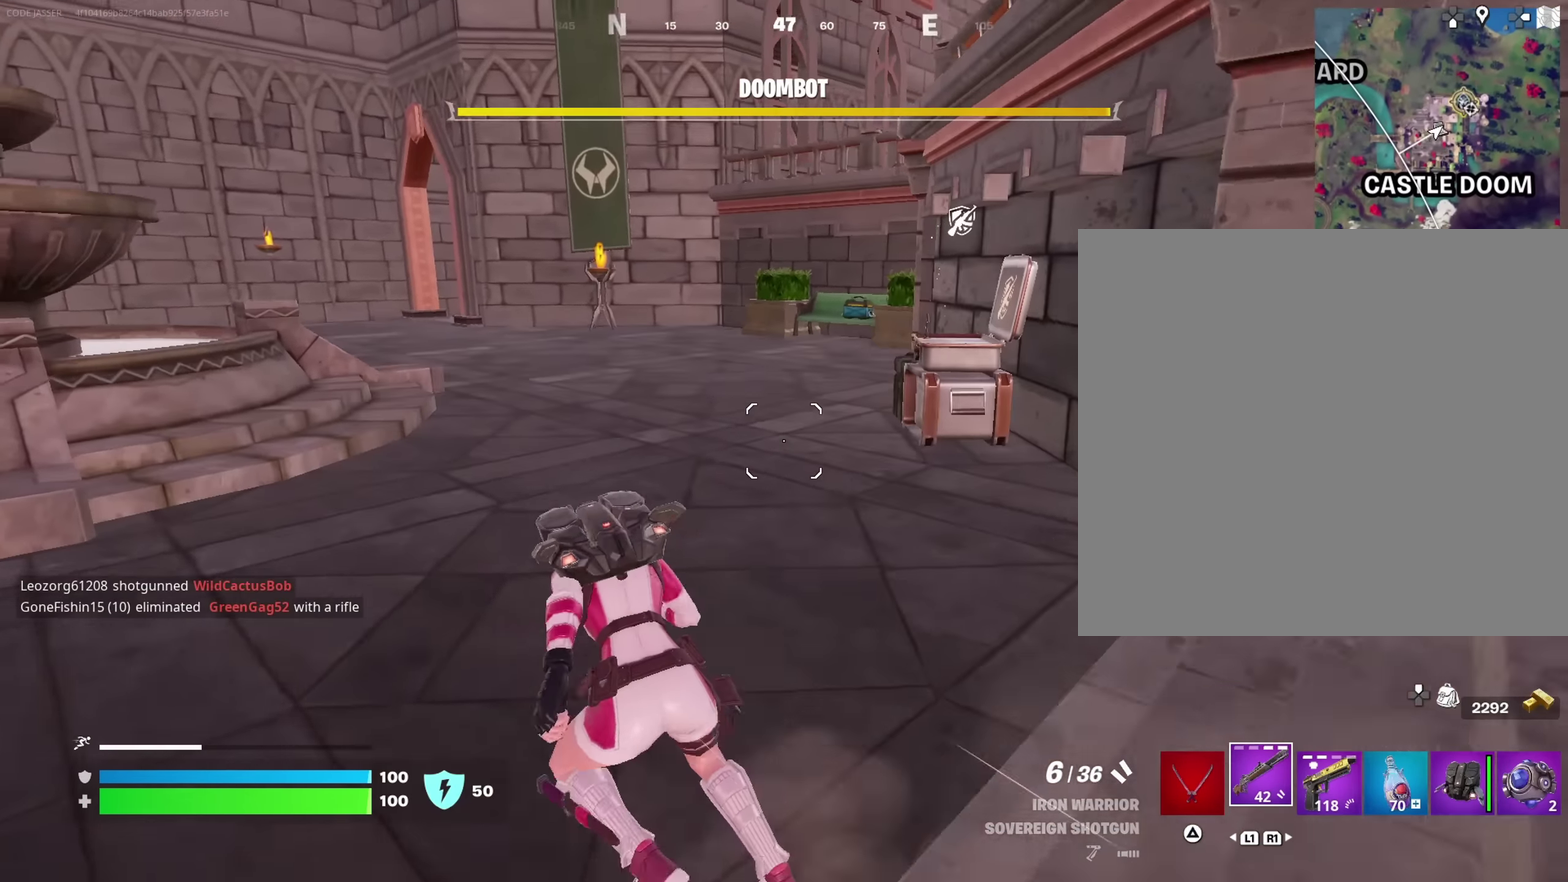
{"dt_ms": 350, "buttons": [], "left_stick": "up", "right_stick": "center", "events": [[33, "right_stick", "left"], [100, "right_stick", "center"], [133, "left_stick", "up-right"], [150, "right_stick", "right"], [250, "left_stick", "up"], [284, "right_stick", "center"]]}